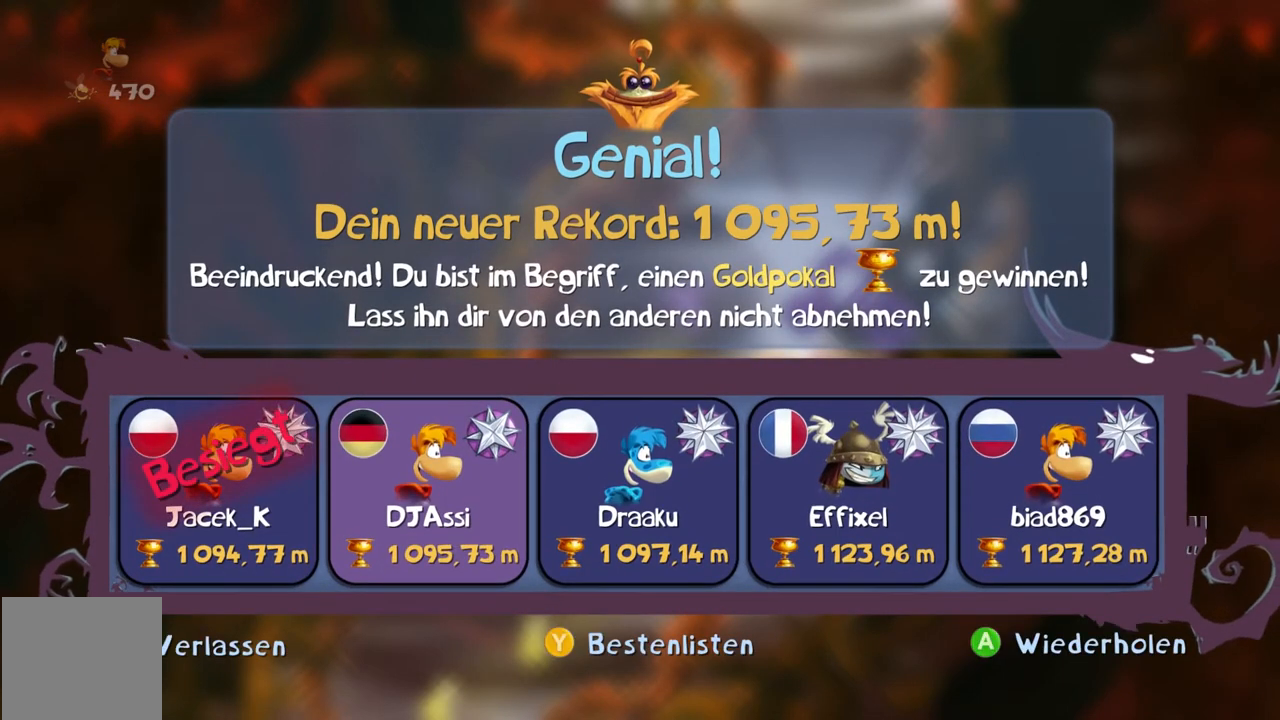
Gameplay with a controller (Xbox layout); each line is a JSON object with the inputs held at the frame after it. "events" lists button and stick changes between this image and that frame as [ms after this image, input, new state], when the widget could be followed in between. Not read: A L1 L3 R1 R3 right_stick.
{"buttons": ["B", "Y", "R2"], "left_stick": "center", "events": []}
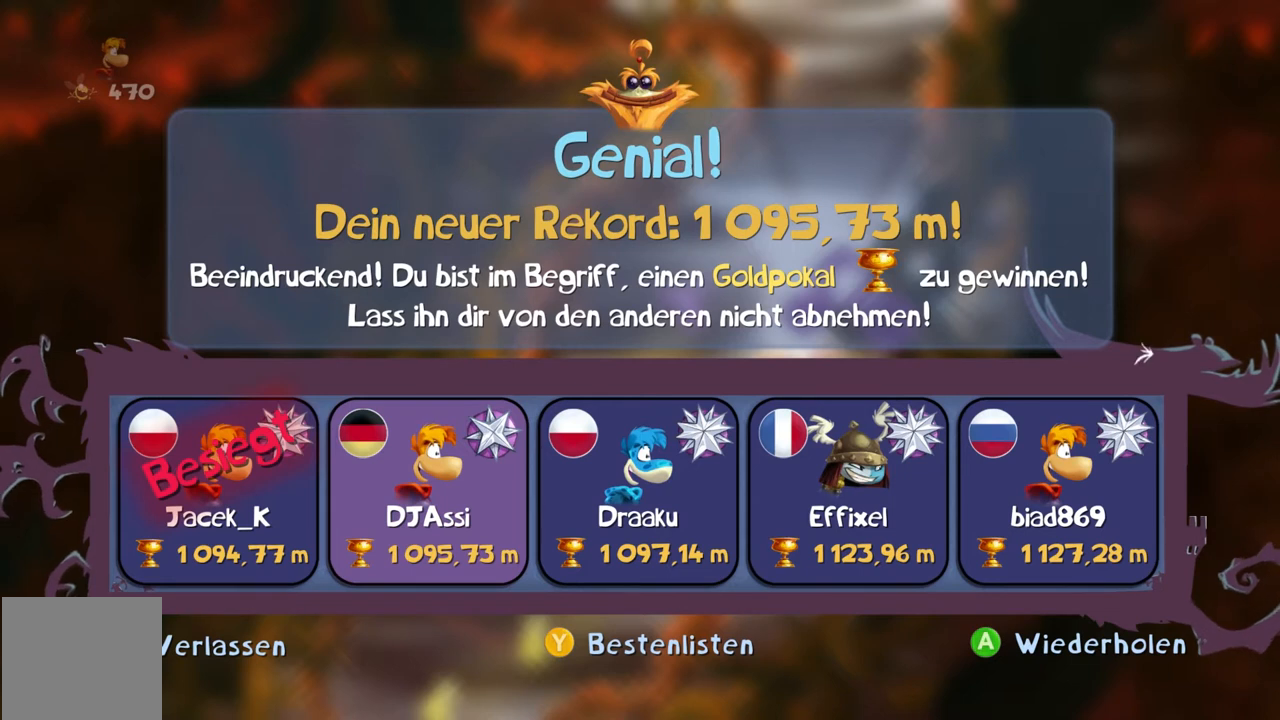
{"buttons": ["B", "Y", "R2"], "left_stick": "center", "events": [[33, "DPAD_UP", "down"], [100, "DPAD_UP", "up"]]}
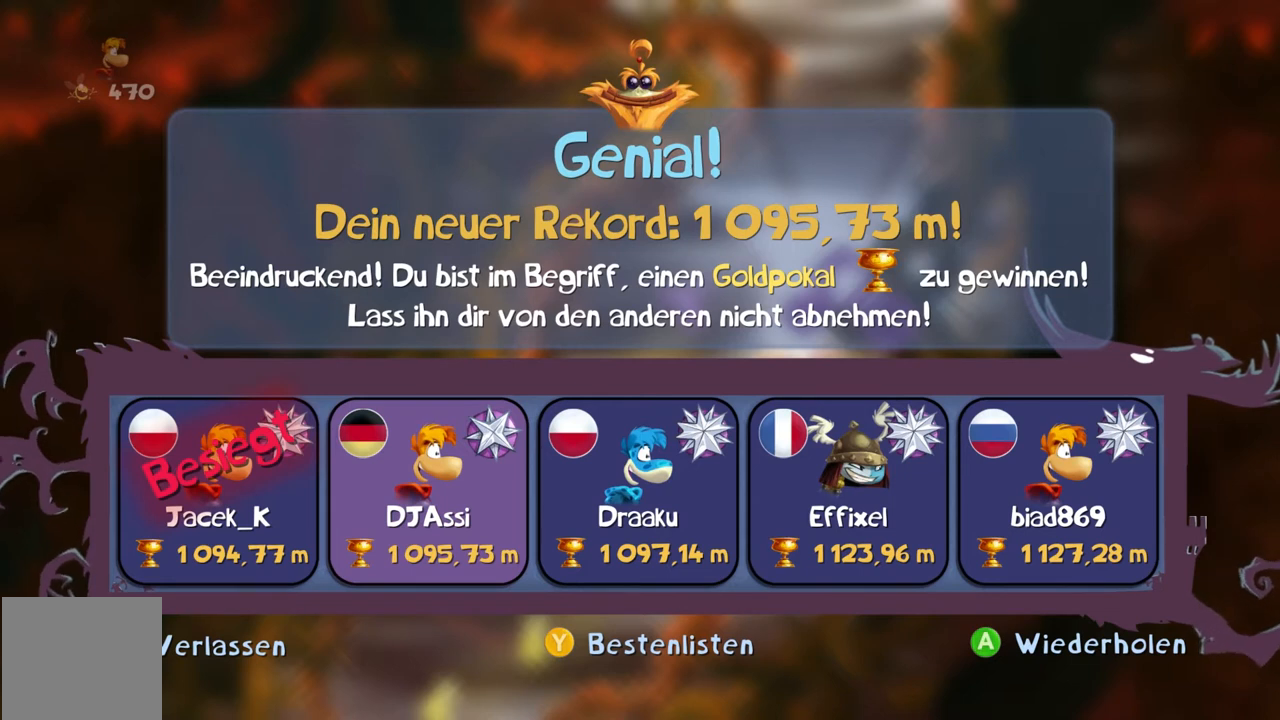
{"buttons": ["B", "Y", "R2", "DPAD_UP"], "left_stick": "center", "events": [[367, "DPAD_UP", "down"]]}
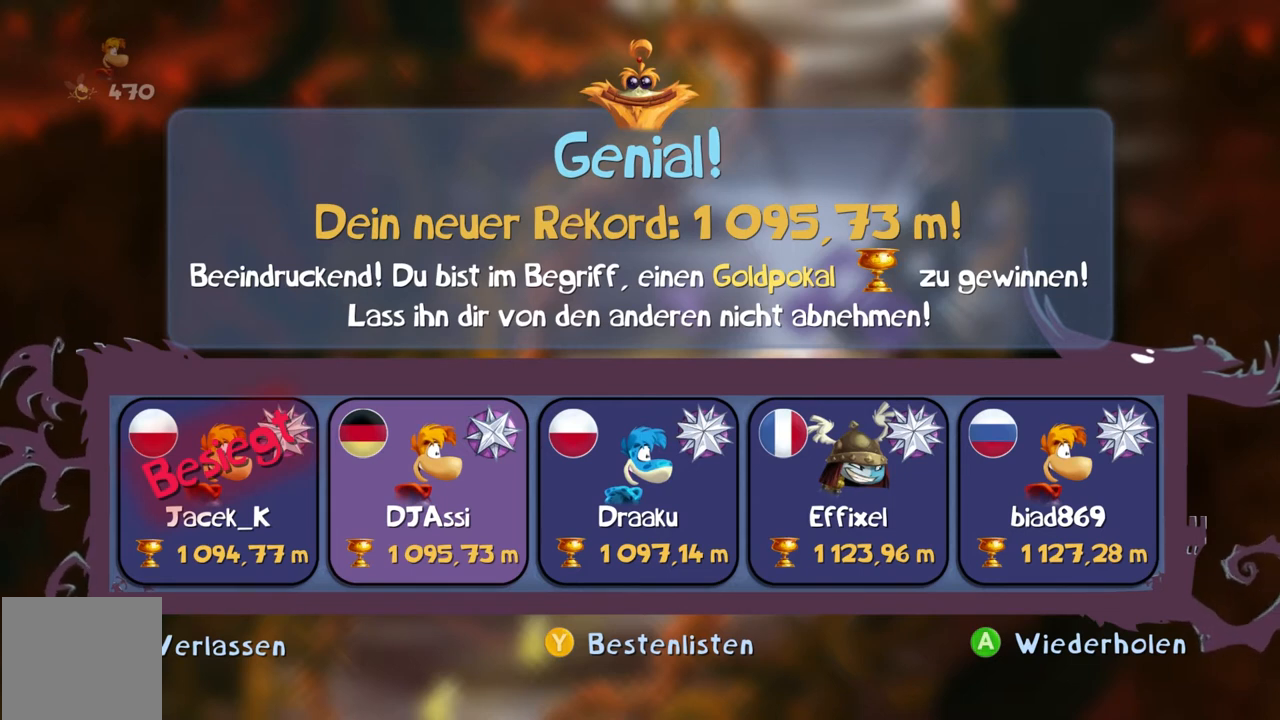
{"buttons": ["B", "Y", "R2"], "left_stick": "center", "events": [[133, "DPAD_UP", "up"]]}
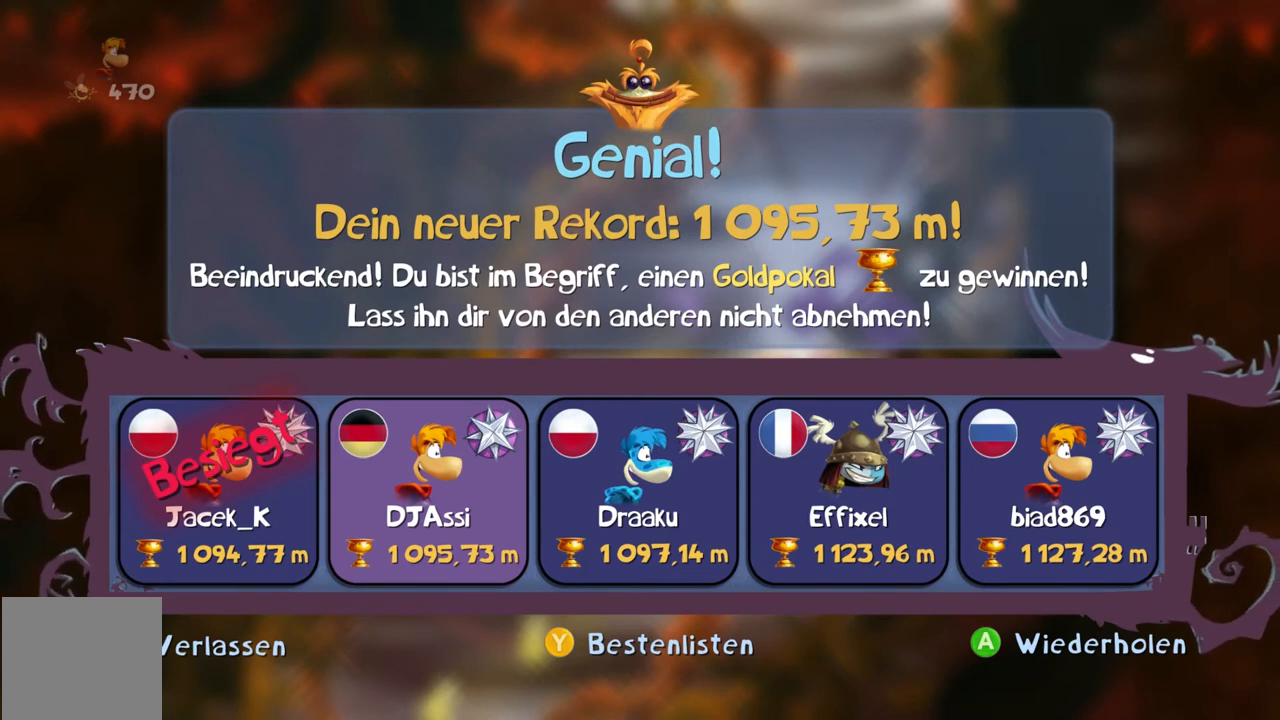
{"buttons": ["B", "Y", "R2"], "left_stick": "center", "events": []}
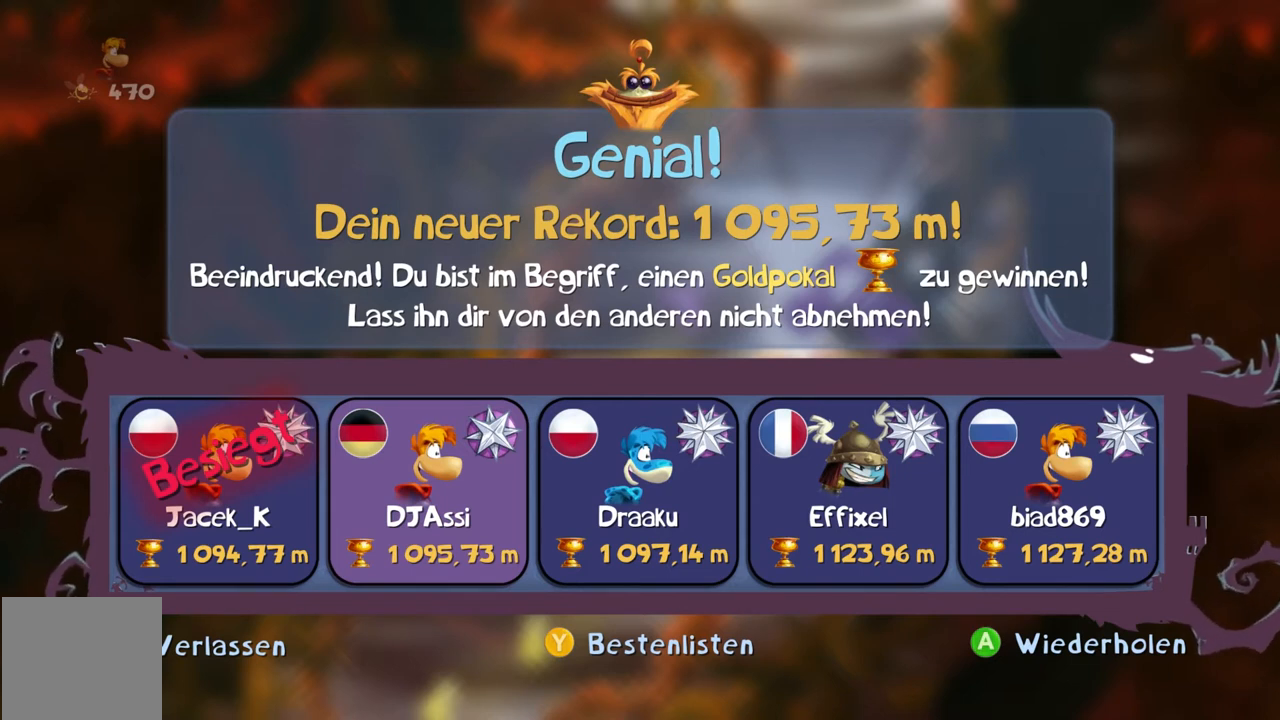
{"buttons": ["B", "Y", "R2"], "left_stick": "center", "events": [[66, "DPAD_UP", "down"], [133, "DPAD_UP", "up"]]}
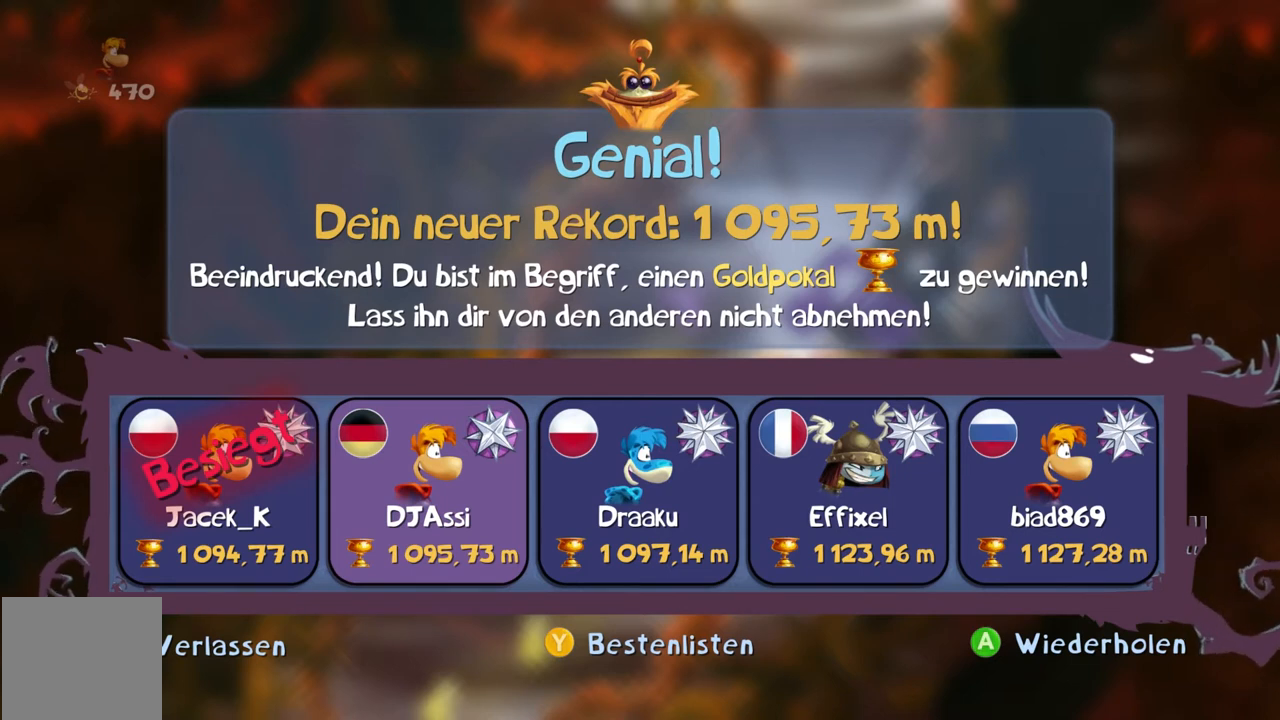
{"buttons": ["B", "Y", "R2"], "left_stick": "center", "events": []}
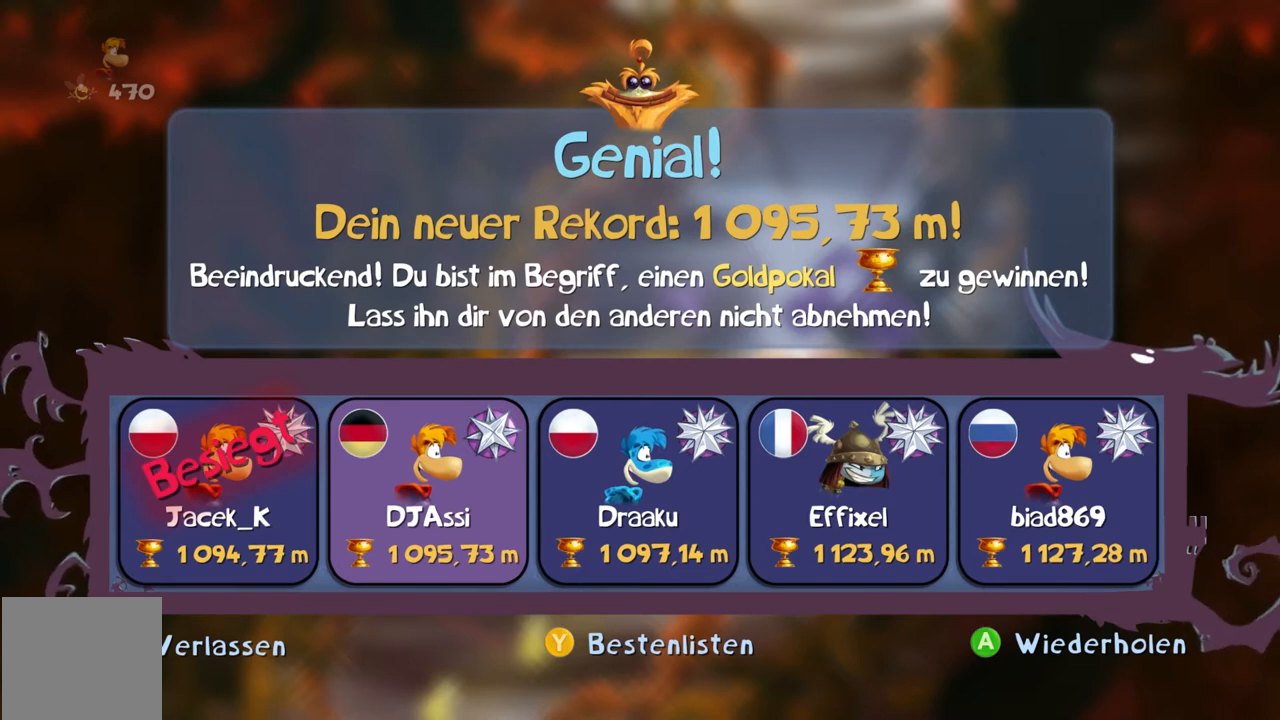
{"buttons": ["B", "Y", "R2"], "left_stick": "center", "events": [[66, "DPAD_UP", "down"], [167, "DPAD_UP", "up"]]}
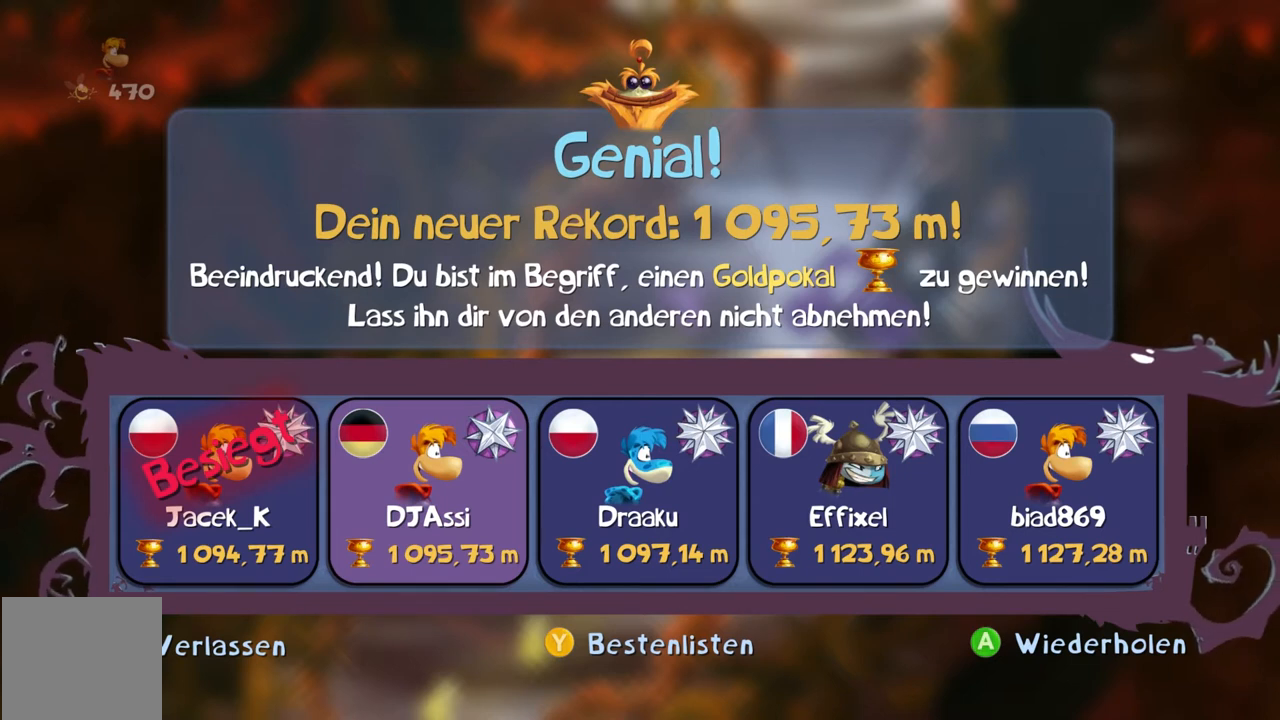
{"buttons": ["B", "Y", "R2"], "left_stick": "center", "events": []}
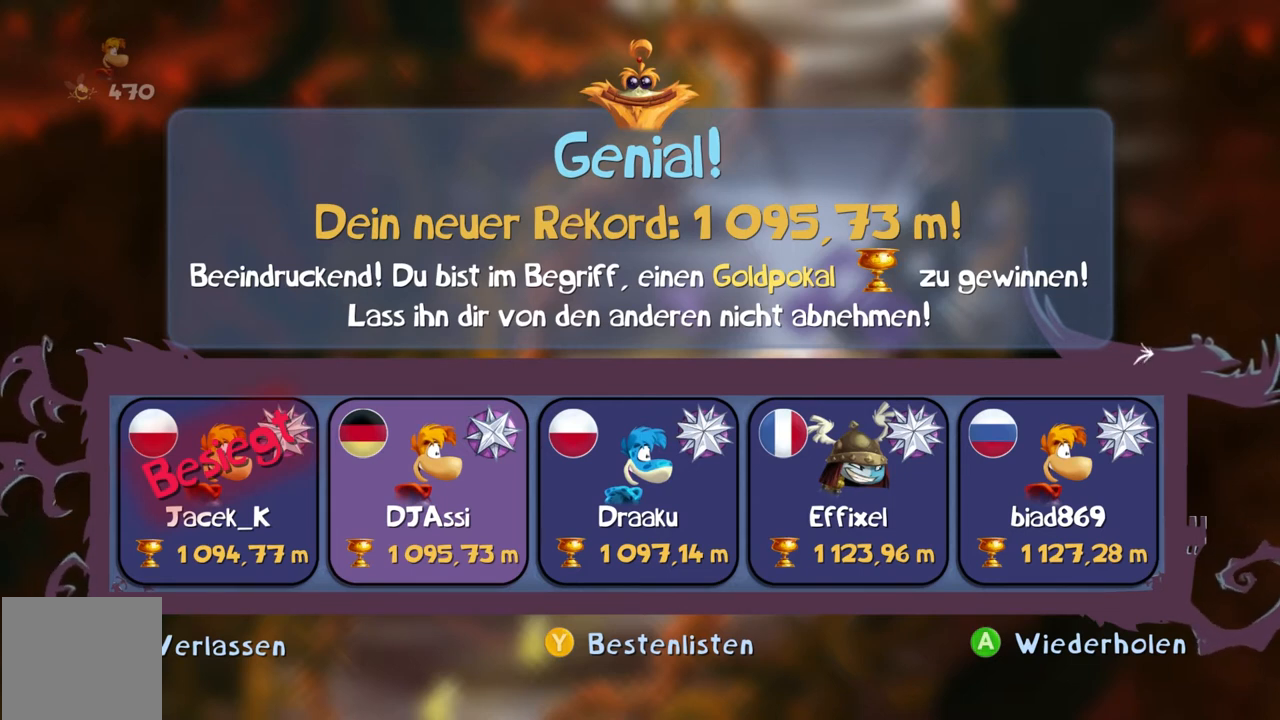
{"buttons": ["B", "Y", "R2"], "left_stick": "center", "events": [[100, "DPAD_UP", "down"], [166, "DPAD_UP", "up"]]}
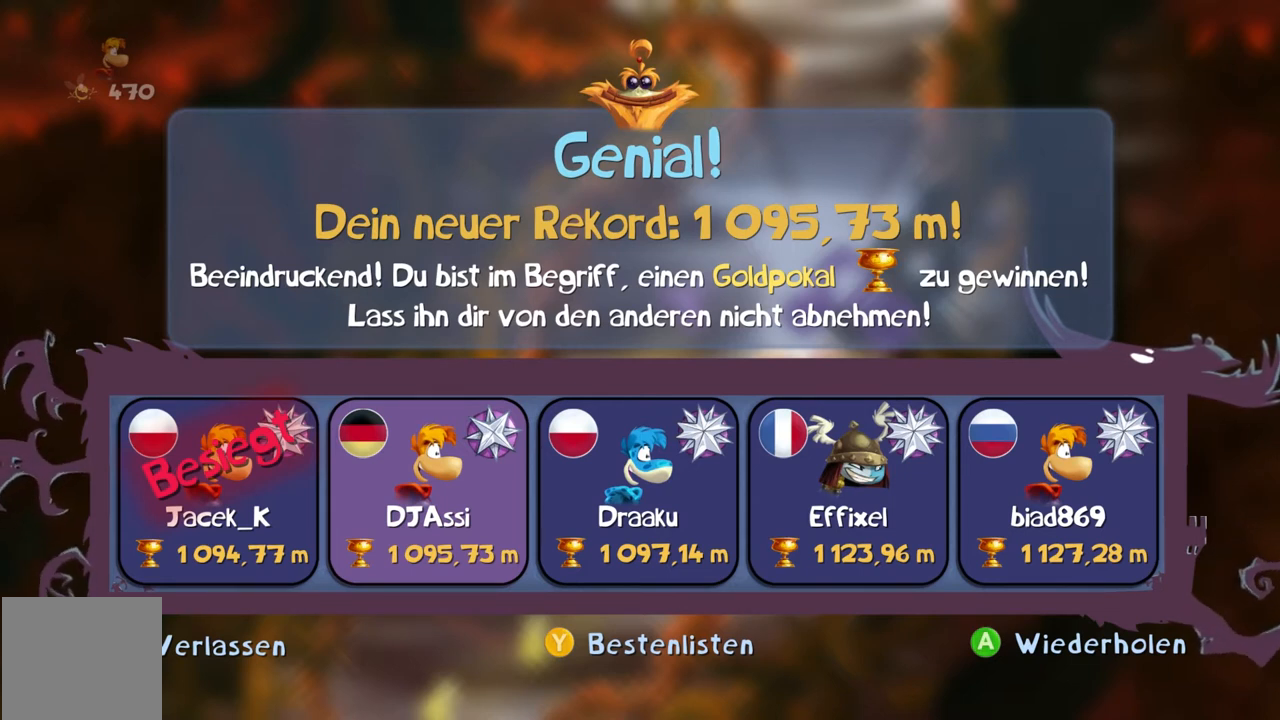
{"buttons": ["B", "Y", "R2"], "left_stick": "center", "events": []}
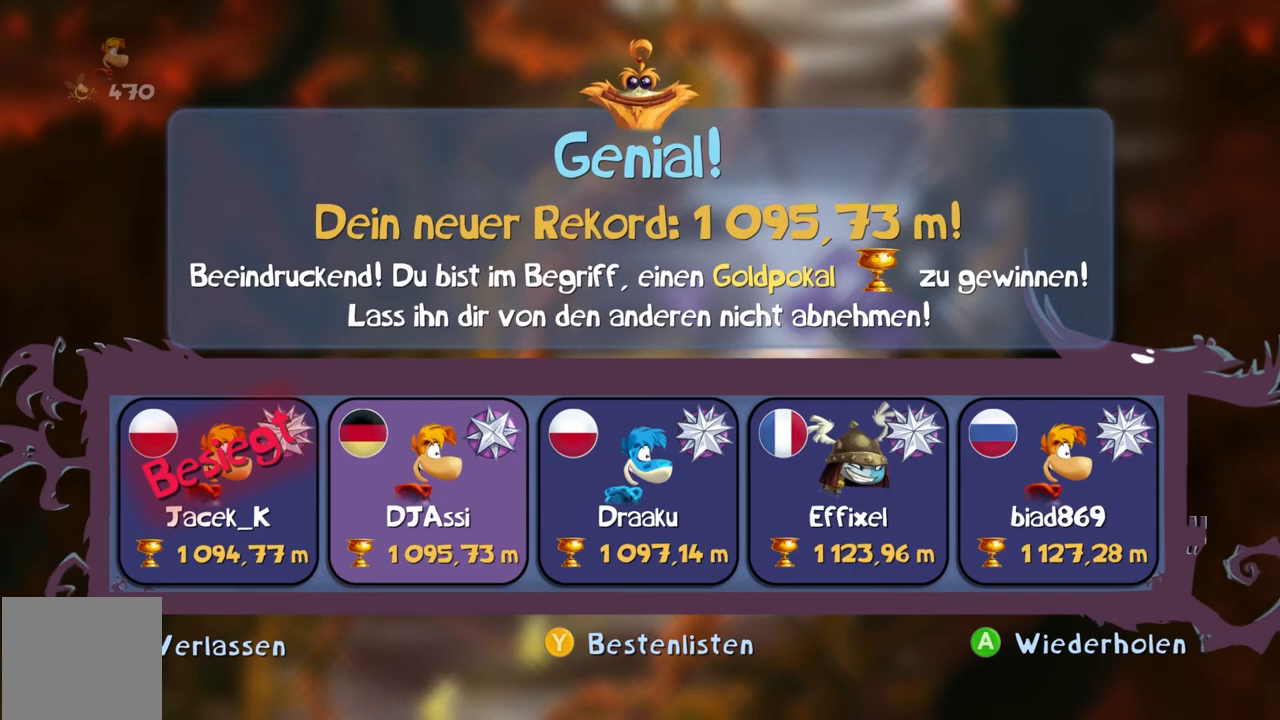
{"buttons": ["B", "Y", "R2"], "left_stick": "center", "events": [[100, "DPAD_UP", "down"], [200, "DPAD_UP", "up"]]}
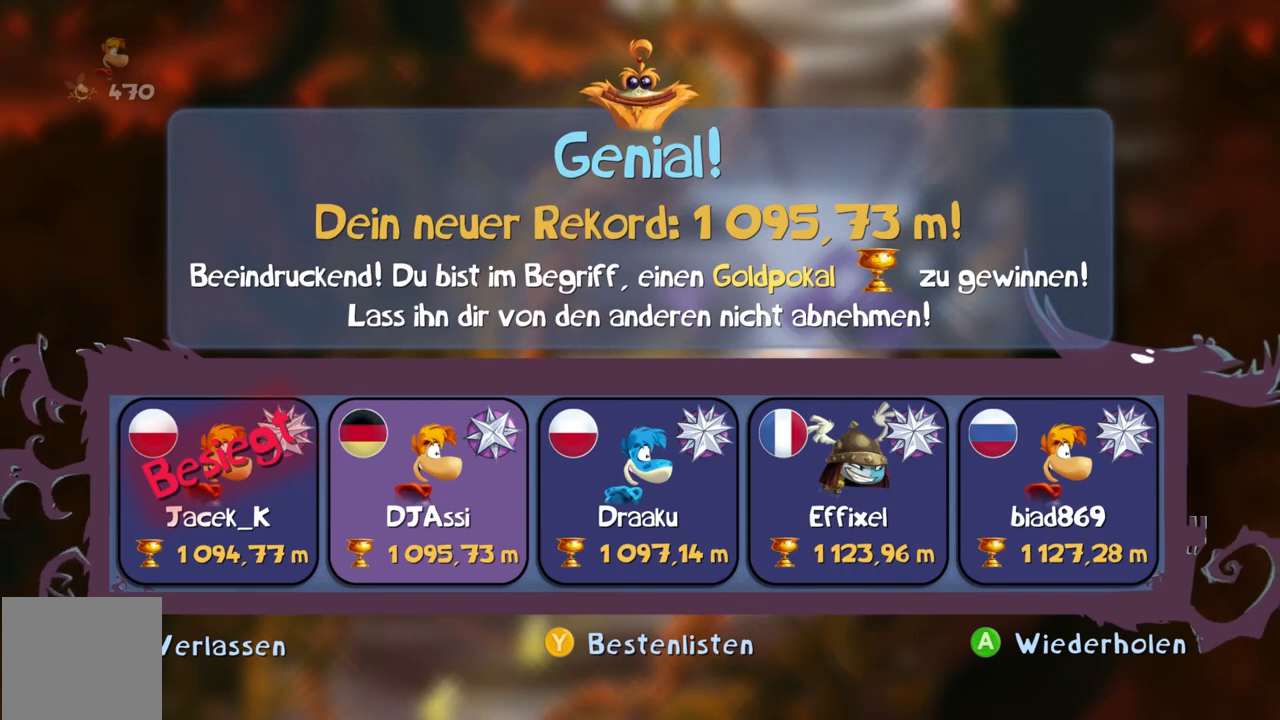
{"buttons": ["B", "Y", "R2"], "left_stick": "center", "events": []}